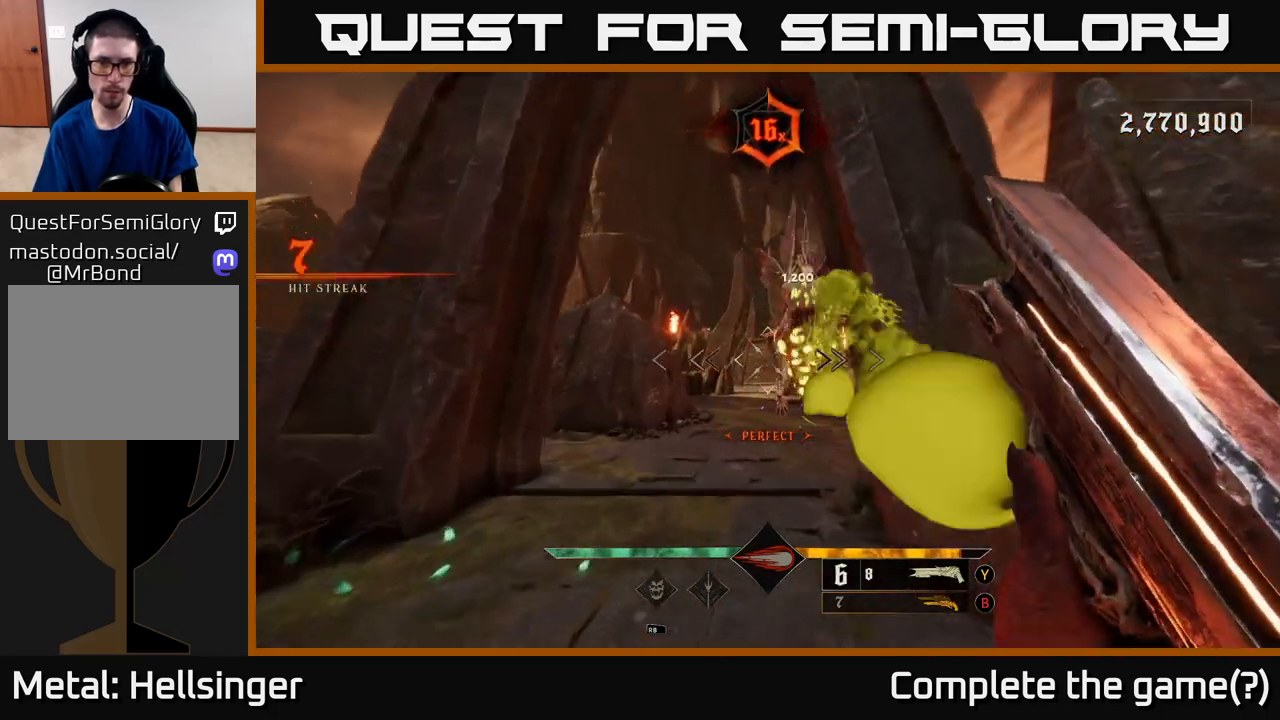
Gameplay with a controller (Xbox layout); each line is a JSON object with the inputs held at the frame after it. "events" lists button and stick changes between this image and that frame as [ms after this image, input, new state], when the widget could be followed in between.
{"buttons": [], "left_stick": "up-left", "right_stick": "right", "events": [[33, "left_stick", "up-left"], [133, "left_stick", "left"], [200, "right_stick", "right"], [433, "left_stick", "up-left"]]}
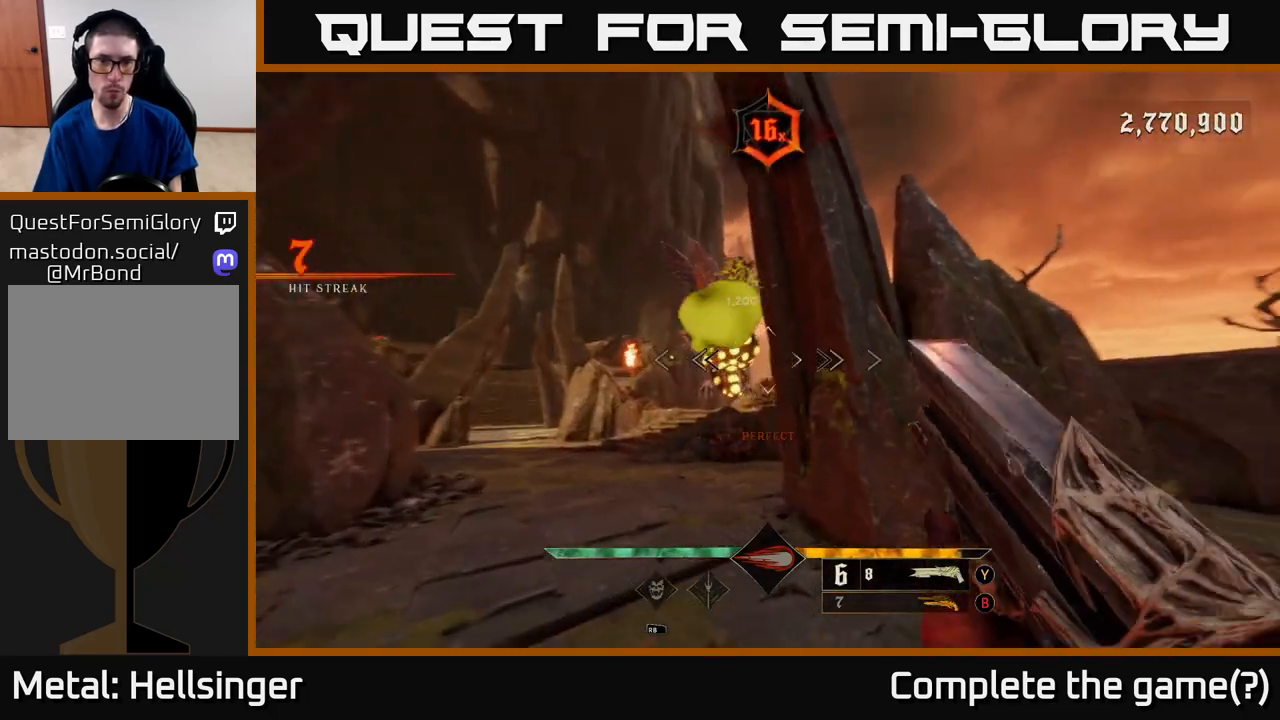
{"buttons": [], "left_stick": "up-left", "right_stick": "right", "events": [[17, "right_stick", "center"], [83, "R2", "down"], [83, "left_stick", "up"], [117, "right_stick", "up-right"], [183, "R2", "up"], [217, "L2", "down"], [217, "right_stick", "right"], [250, "left_stick", "up-left"], [333, "L2", "up"]]}
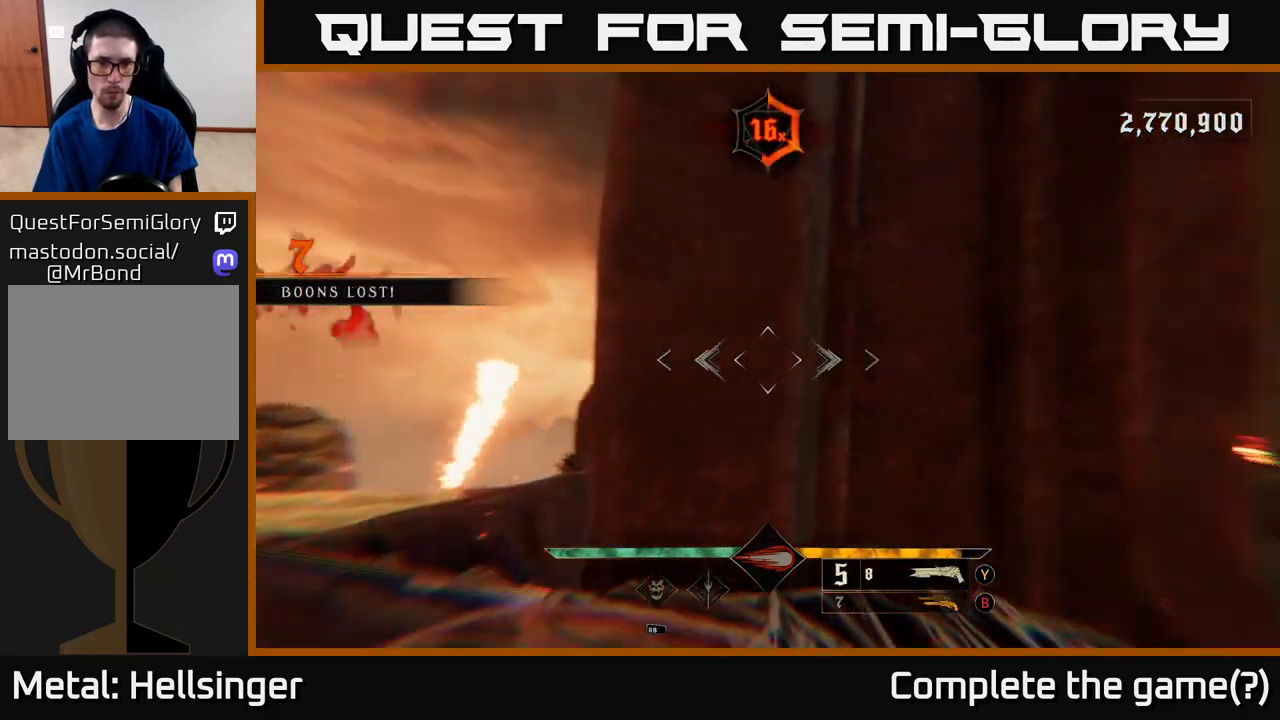
{"buttons": ["A"], "left_stick": "down", "right_stick": "center", "events": [[67, "left_stick", "down-left"], [150, "right_stick", "down-right"], [217, "left_stick", "down"], [317, "right_stick", "right"], [500, "A", "down"], [500, "right_stick", "center"]]}
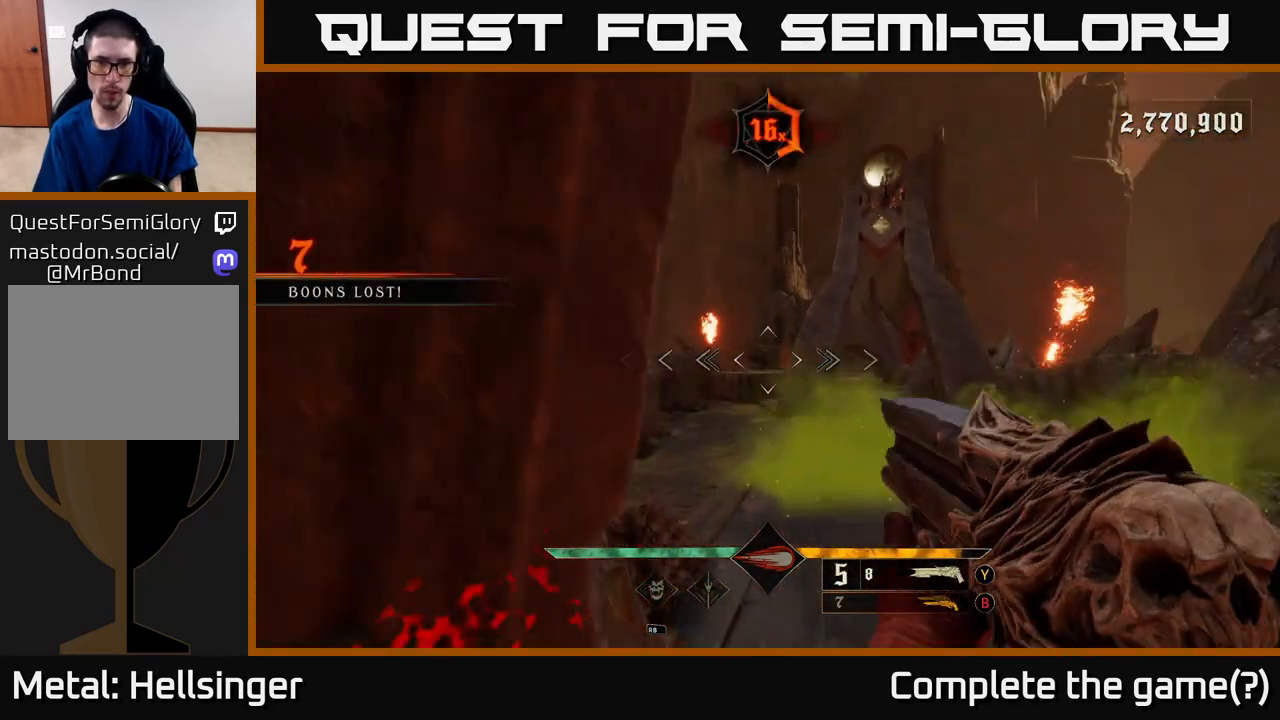
{"buttons": [], "left_stick": "down", "right_stick": "down", "events": [[67, "A", "up"], [167, "A", "down"], [250, "A", "up"], [417, "right_stick", "down"]]}
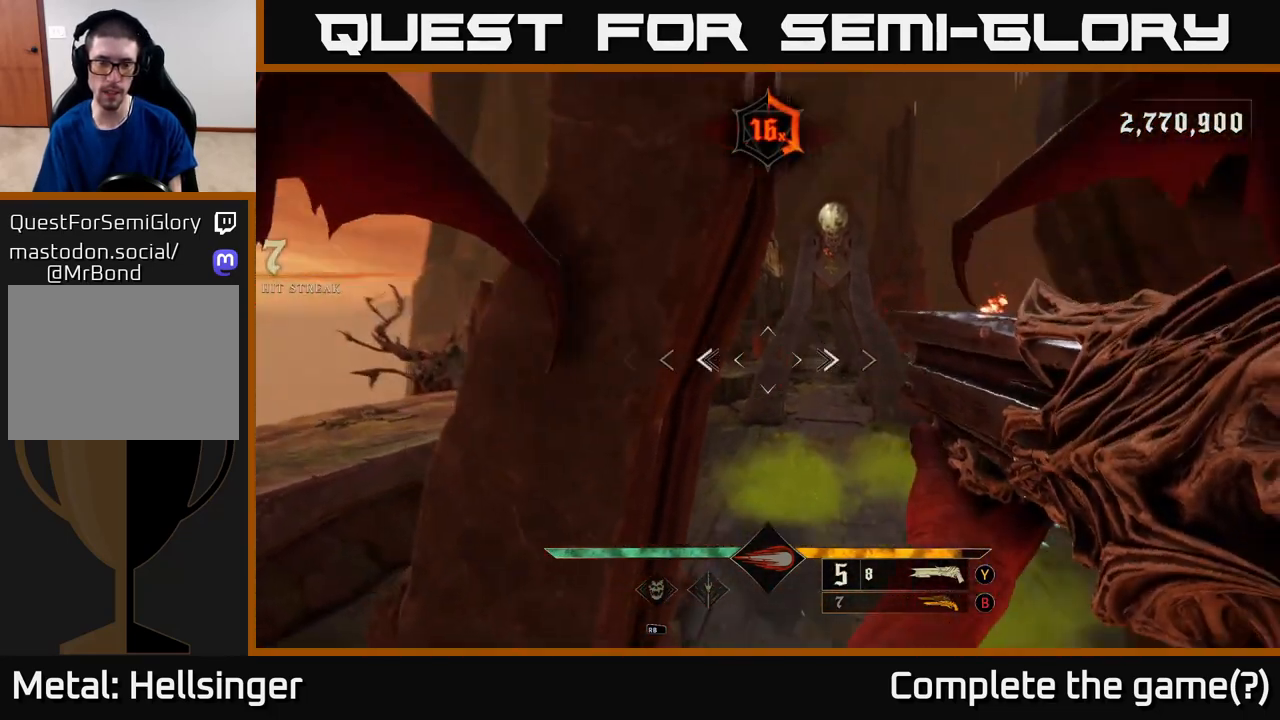
{"buttons": [], "left_stick": "down", "right_stick": "down", "events": [[183, "right_stick", "center"], [300, "left_stick", "down-right"], [400, "left_stick", "down"], [450, "right_stick", "down"]]}
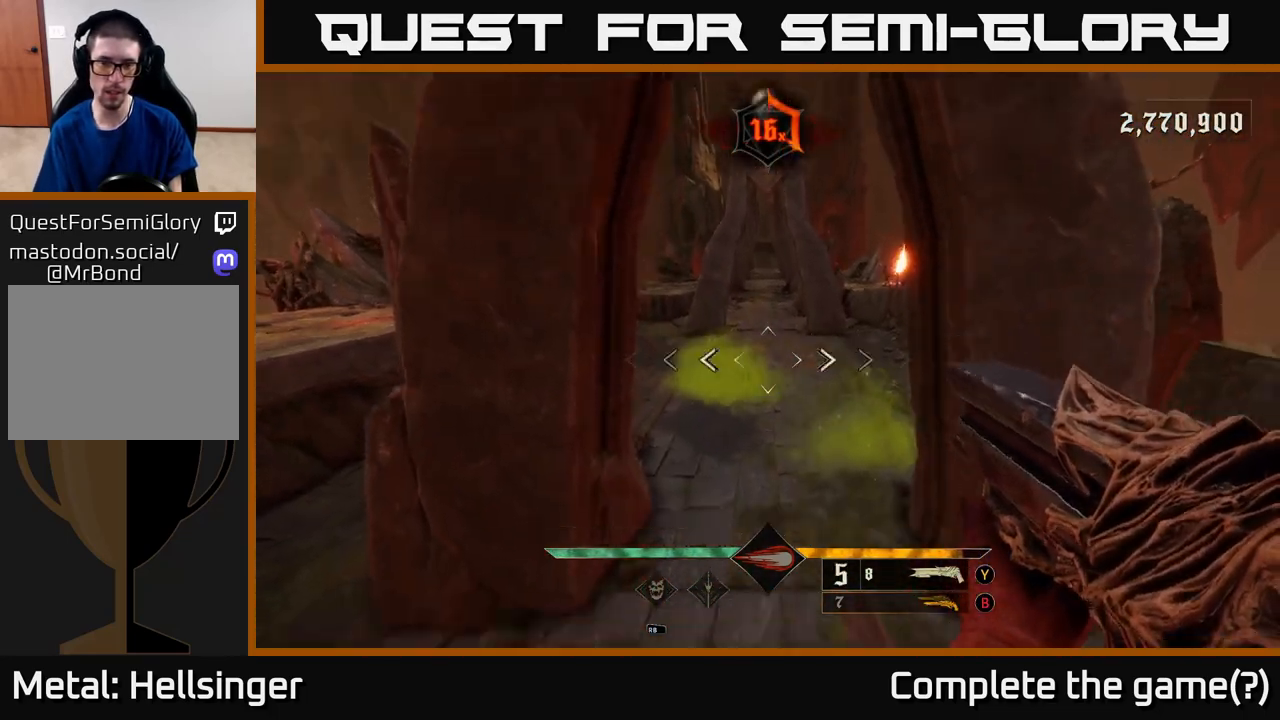
{"buttons": [], "left_stick": "down", "right_stick": "up-left", "events": [[100, "right_stick", "right"], [150, "left_stick", "down-right"], [250, "right_stick", "up-right"], [267, "left_stick", "down"], [467, "right_stick", "up-left"]]}
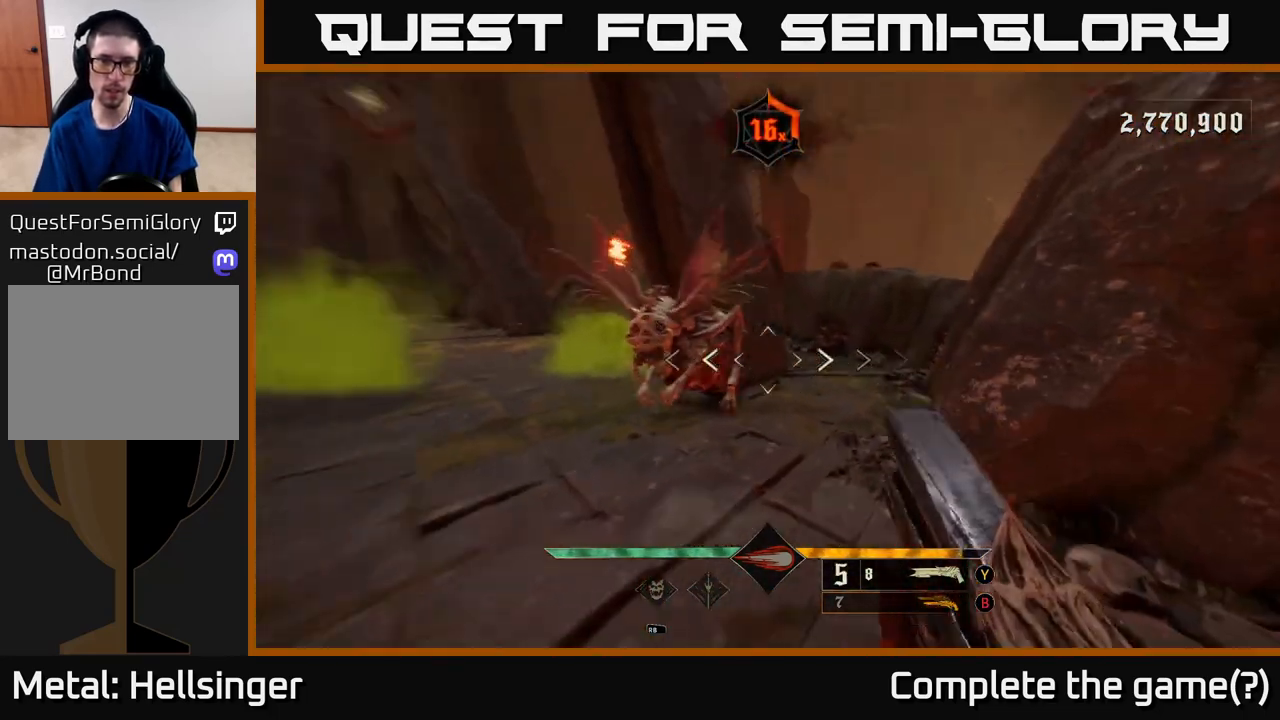
{"buttons": [], "left_stick": "center", "right_stick": "up-left", "events": [[17, "R2", "down"], [33, "left_stick", "down-right"], [133, "R2", "up"], [133, "right_stick", "center"], [267, "left_stick", "center"], [467, "right_stick", "up-left"]]}
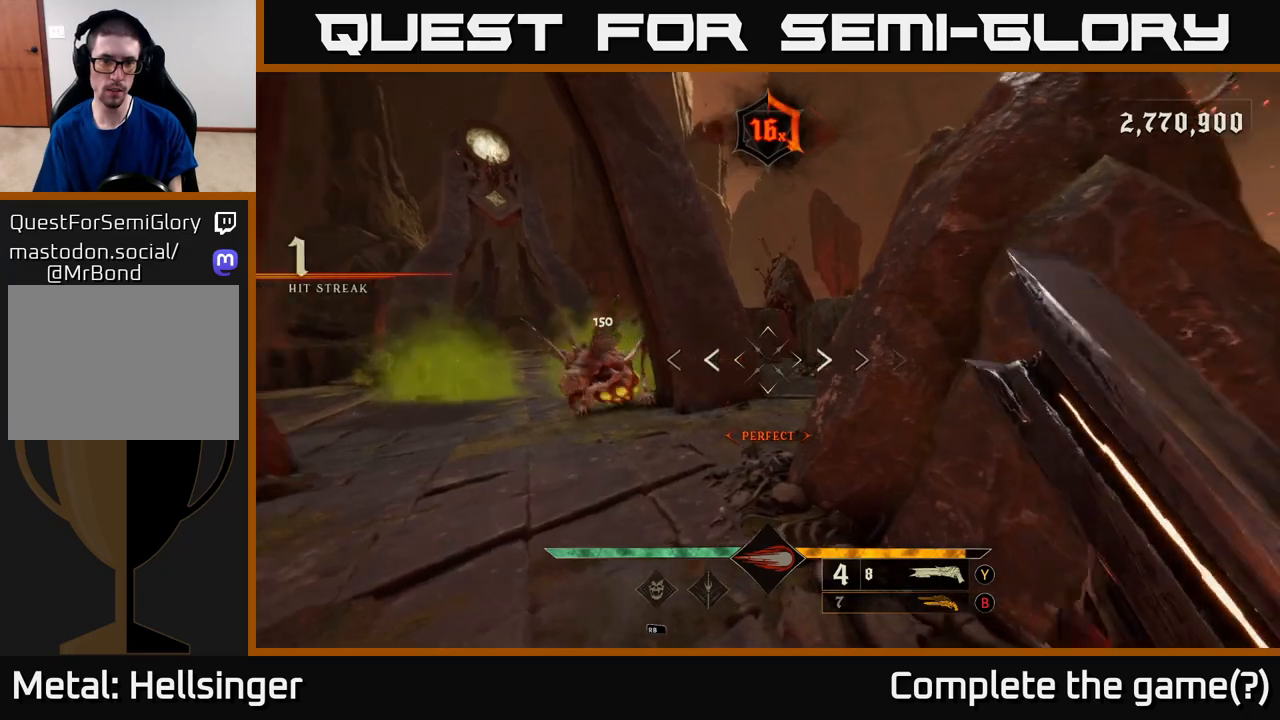
{"buttons": [], "left_stick": "right", "right_stick": "center", "events": [[50, "left_stick", "up-left"], [133, "right_stick", "center"], [300, "left_stick", "left"], [333, "right_stick", "down"], [383, "R2", "down"], [433, "left_stick", "right"], [450, "right_stick", "center"], [483, "R2", "up"]]}
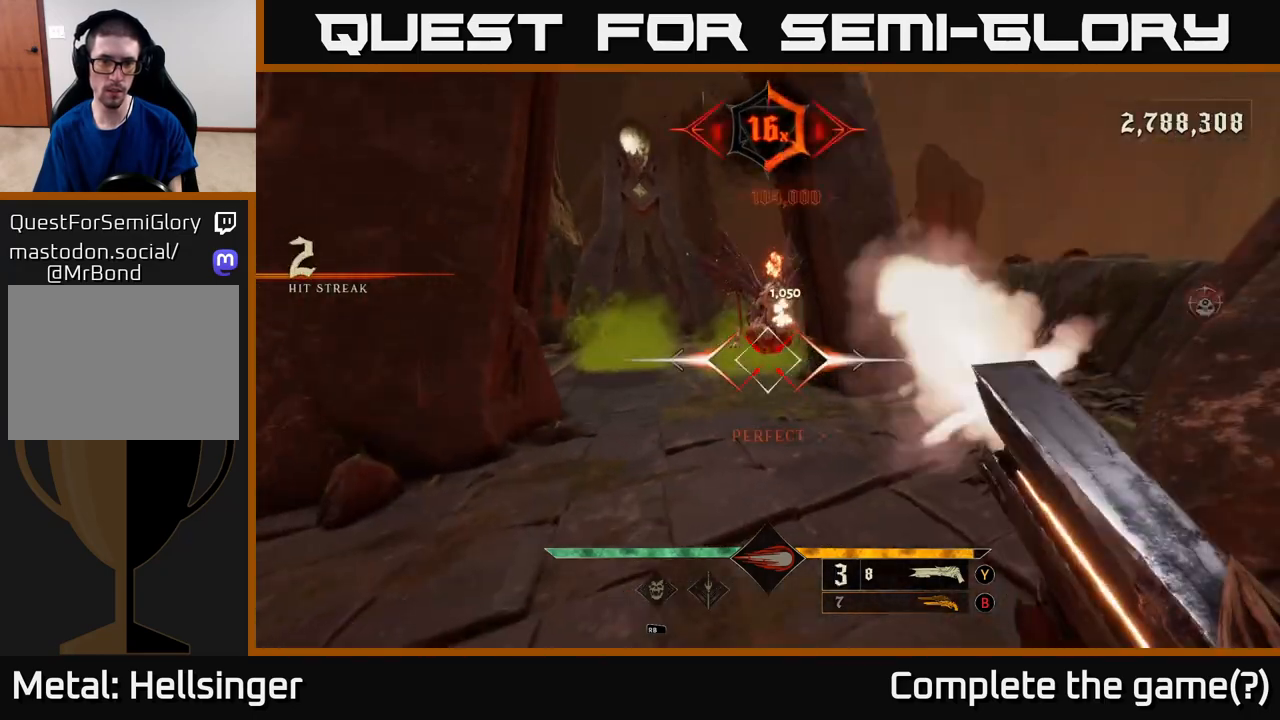
{"buttons": [], "left_stick": "up-left", "right_stick": "left", "events": [[383, "right_stick", "left"], [483, "left_stick", "up-left"]]}
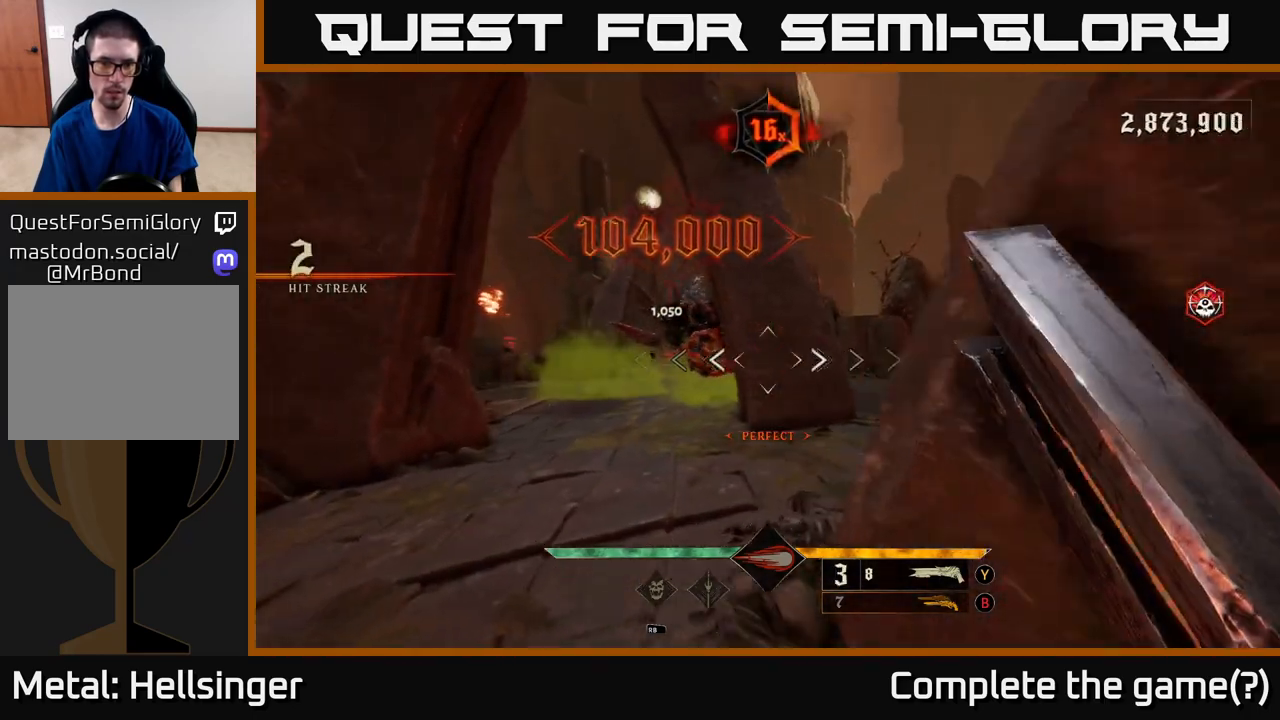
{"buttons": [], "left_stick": "down-left", "right_stick": "down-left", "events": [[33, "right_stick", "center"], [117, "left_stick", "left"], [250, "left_stick", "center"], [300, "X", "down"], [300, "left_stick", "down-left"], [383, "X", "up"], [483, "right_stick", "down-left"]]}
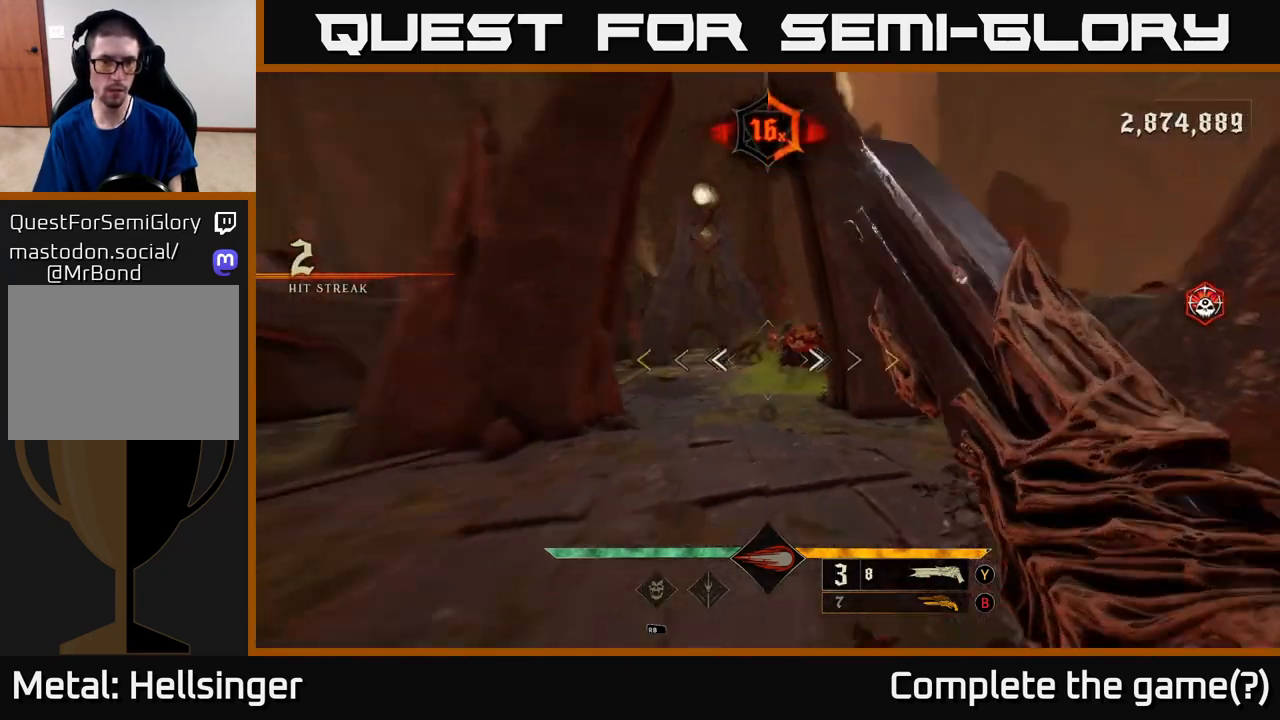
{"buttons": [], "left_stick": "up-left", "right_stick": "up", "events": [[17, "right_stick", "left"], [450, "left_stick", "up-left"], [467, "right_stick", "up"]]}
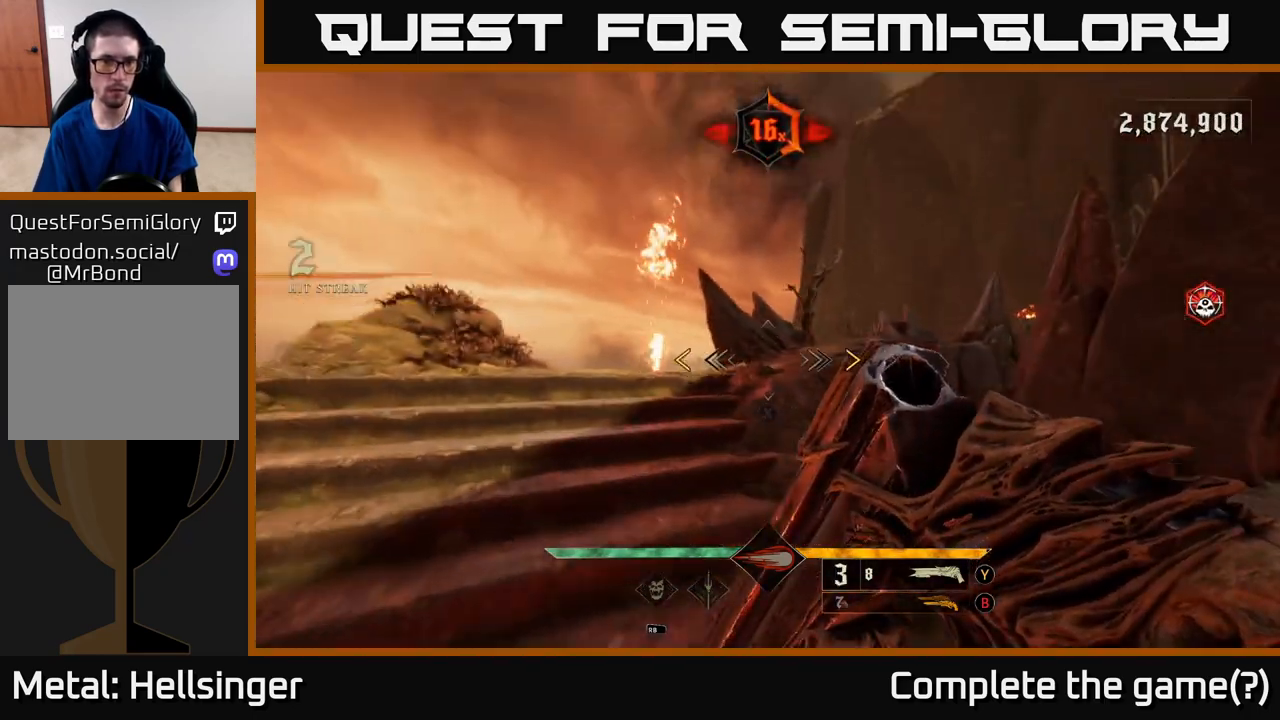
{"buttons": [], "left_stick": "up-left", "right_stick": "center", "events": [[117, "right_stick", "center"], [317, "X", "down"], [400, "X", "up"]]}
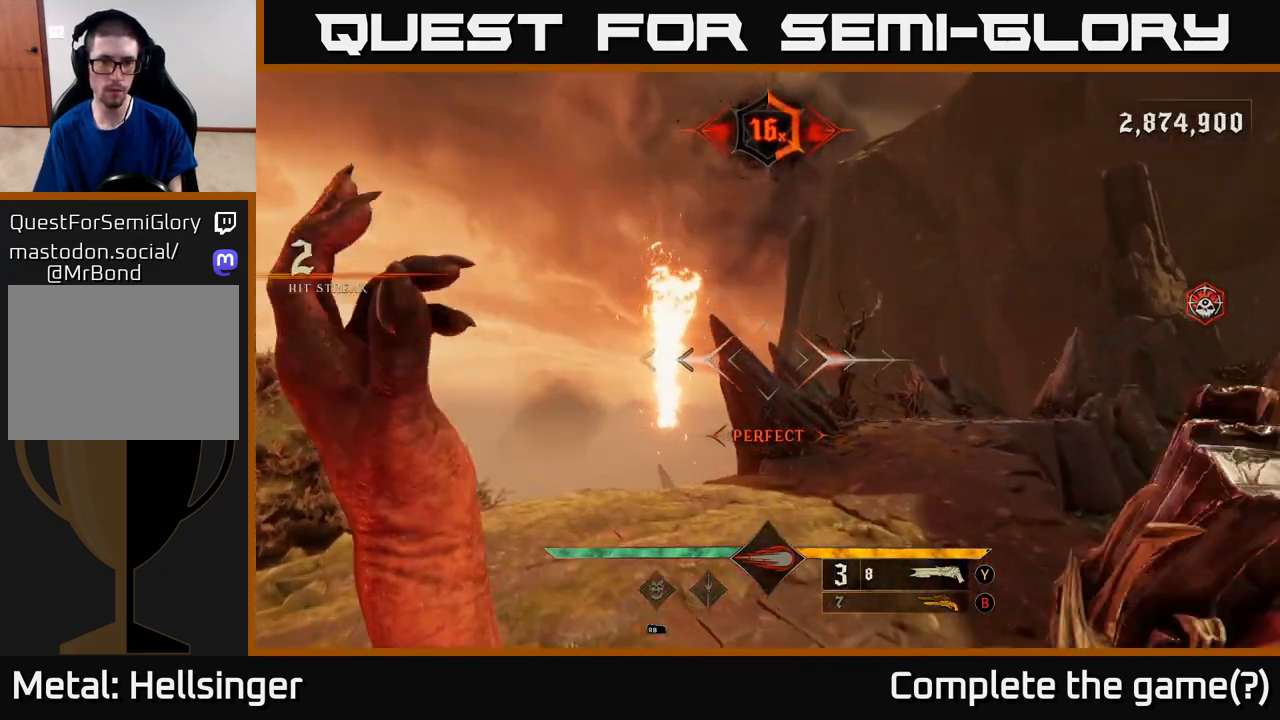
{"buttons": [], "left_stick": "up", "right_stick": "center", "events": [[50, "right_stick", "right"], [217, "right_stick", "center"], [300, "B", "down"], [317, "left_stick", "up"], [383, "B", "up"]]}
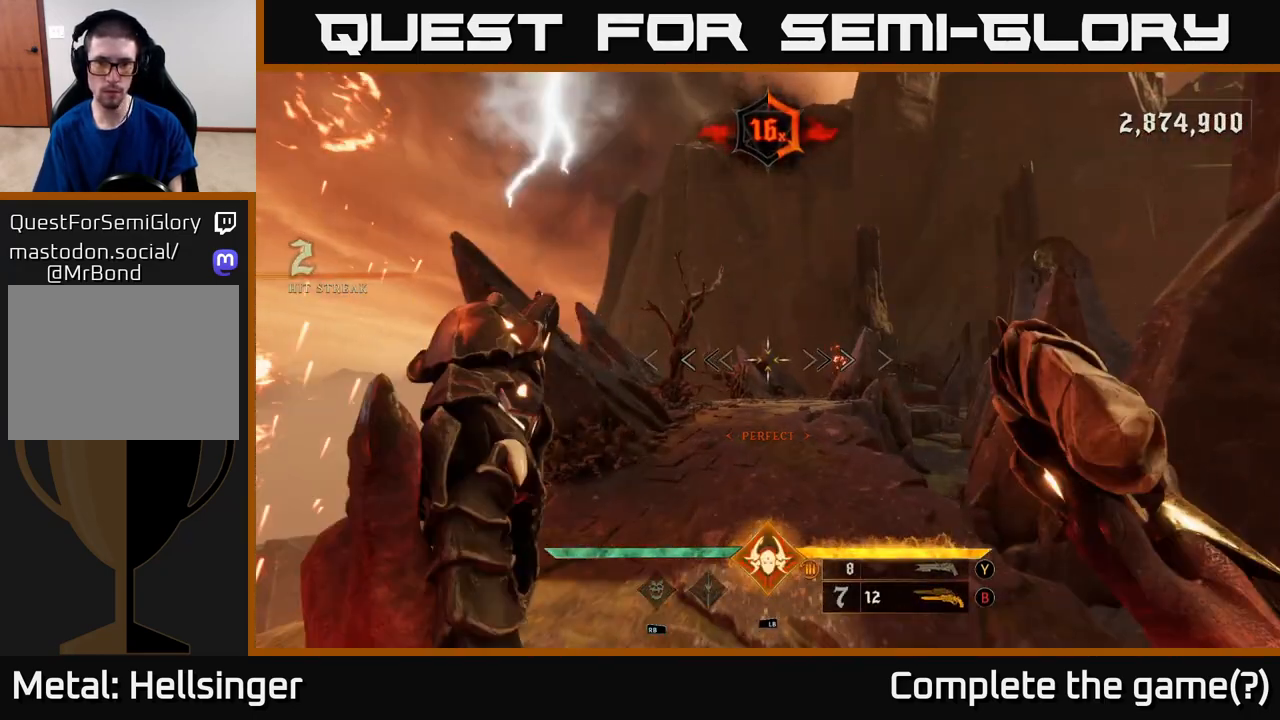
{"buttons": [], "left_stick": "up", "right_stick": "center", "events": [[283, "X", "down"], [333, "X", "up"]]}
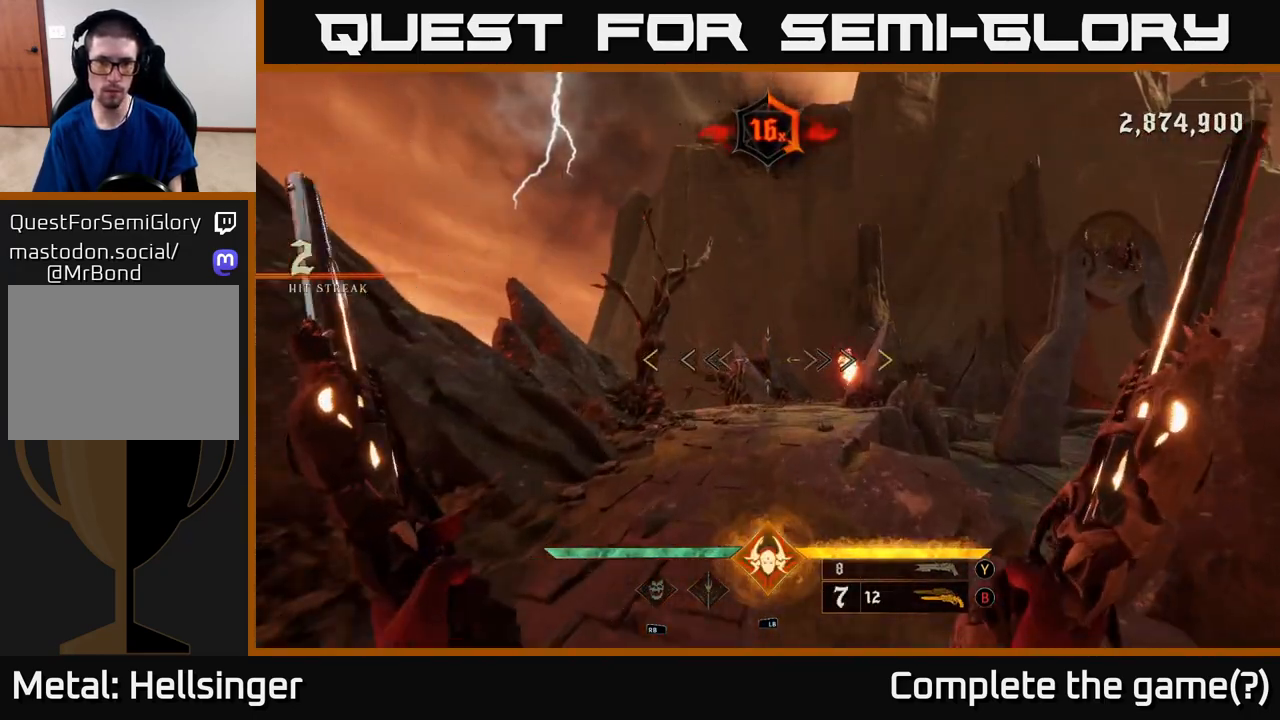
{"buttons": [], "left_stick": "center", "right_stick": "right", "events": [[17, "right_stick", "right"], [100, "left_stick", "up-left"], [300, "left_stick", "center"]]}
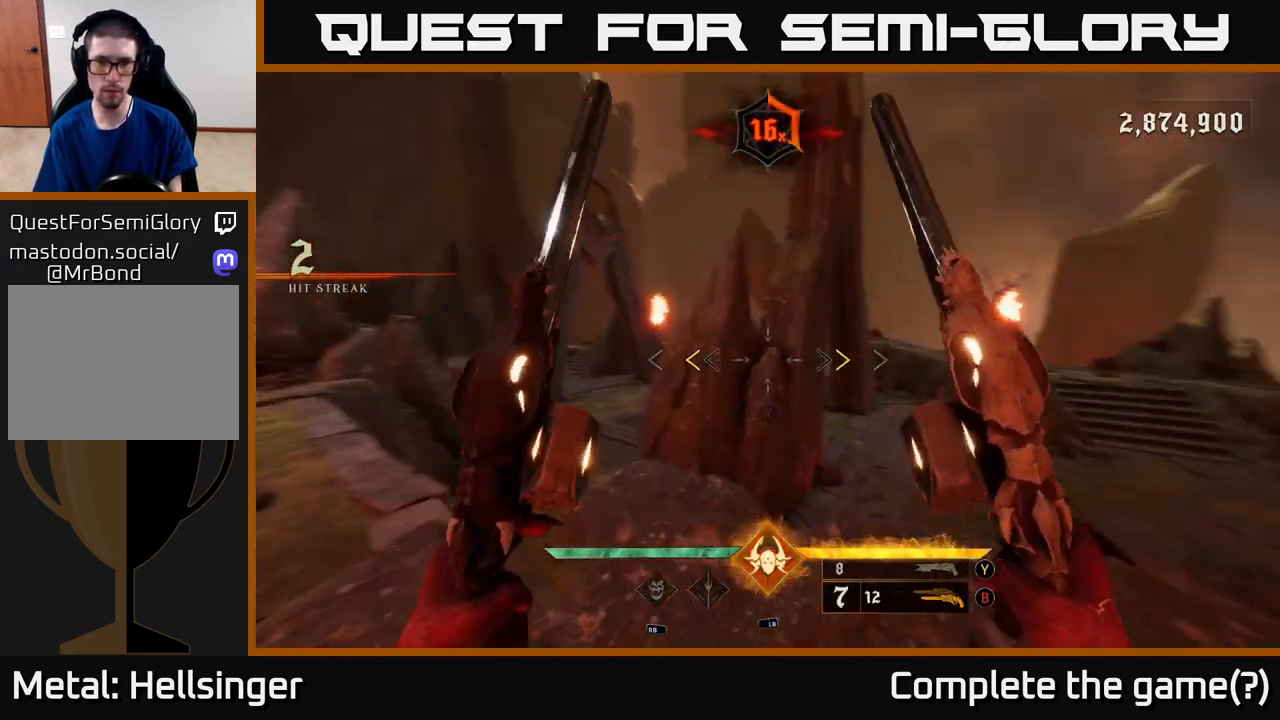
{"buttons": [], "left_stick": "right", "right_stick": "right", "events": [[200, "right_stick", "center"], [217, "X", "down"], [217, "left_stick", "right"], [283, "X", "up"], [483, "right_stick", "right"]]}
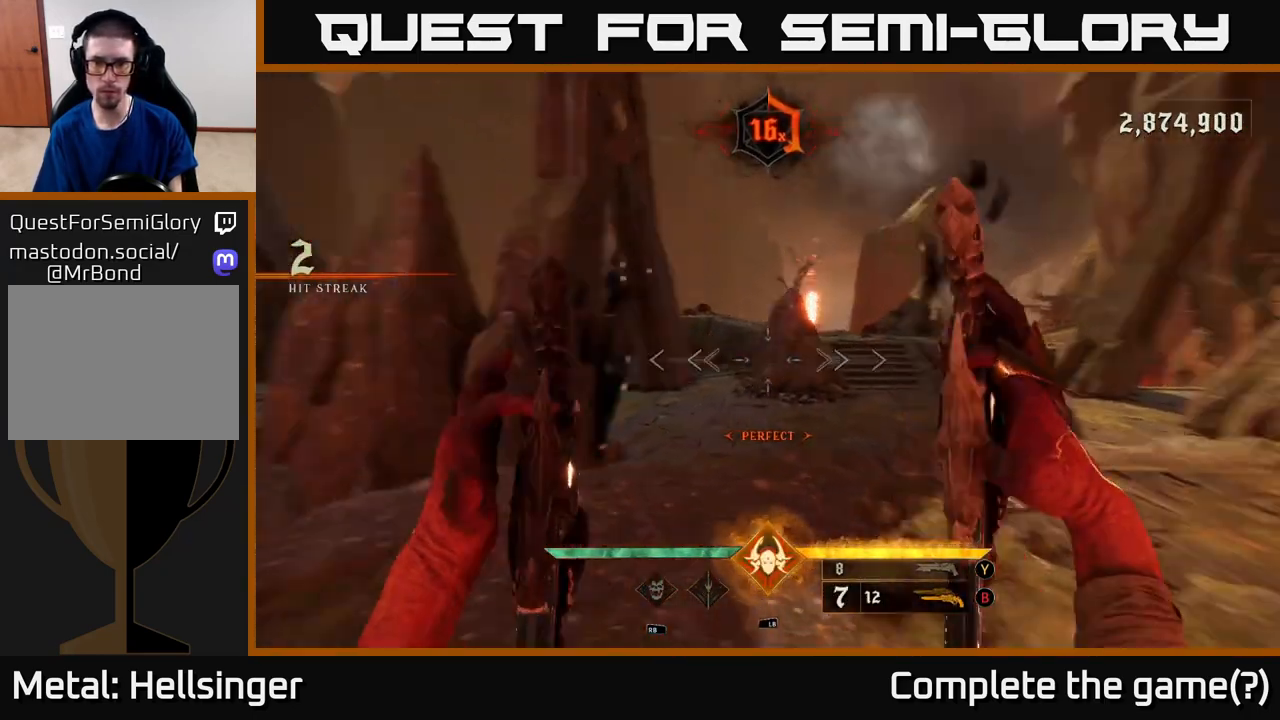
{"buttons": [], "left_stick": "up", "right_stick": "center", "events": [[17, "left_stick", "up-right"], [217, "left_stick", "up"], [217, "right_stick", "up"], [283, "R1", "down"], [367, "R1", "up"], [367, "right_stick", "center"]]}
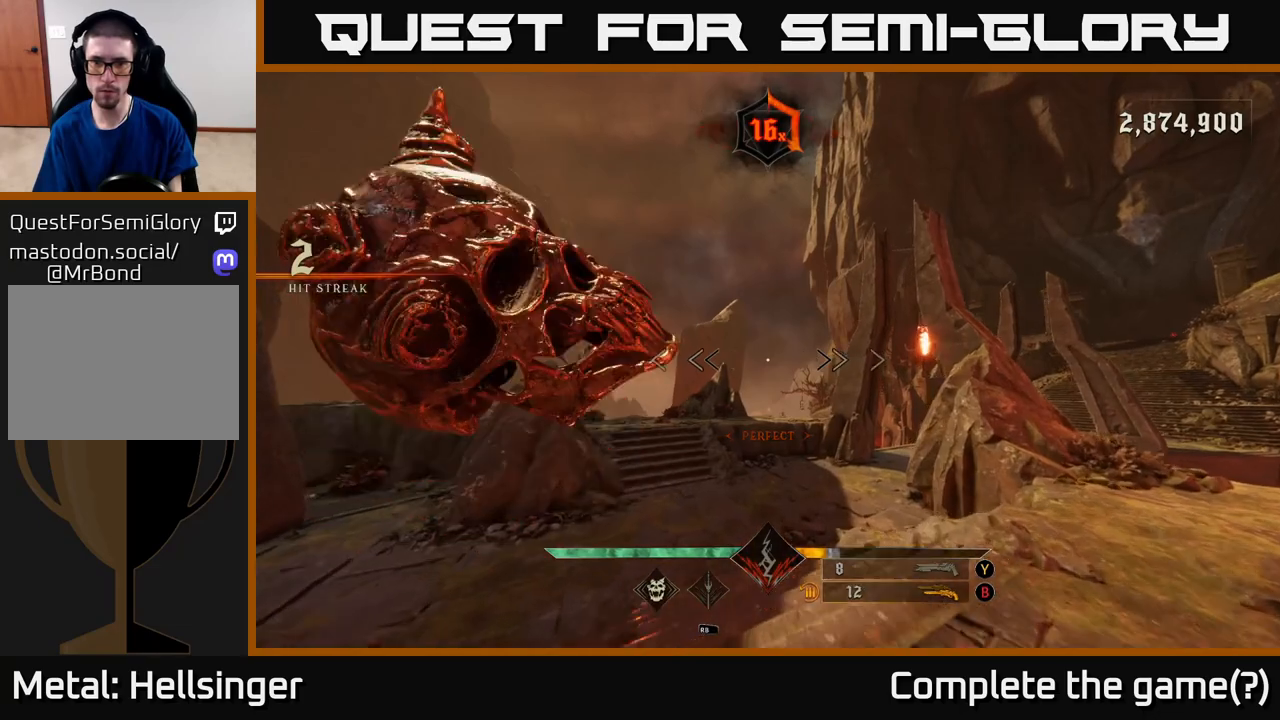
{"buttons": [], "left_stick": "up-left", "right_stick": "center", "events": [[67, "right_stick", "down"], [117, "left_stick", "up-right"], [167, "R2", "down"], [233, "R2", "up"], [283, "right_stick", "right"], [300, "left_stick", "up-left"], [383, "right_stick", "center"]]}
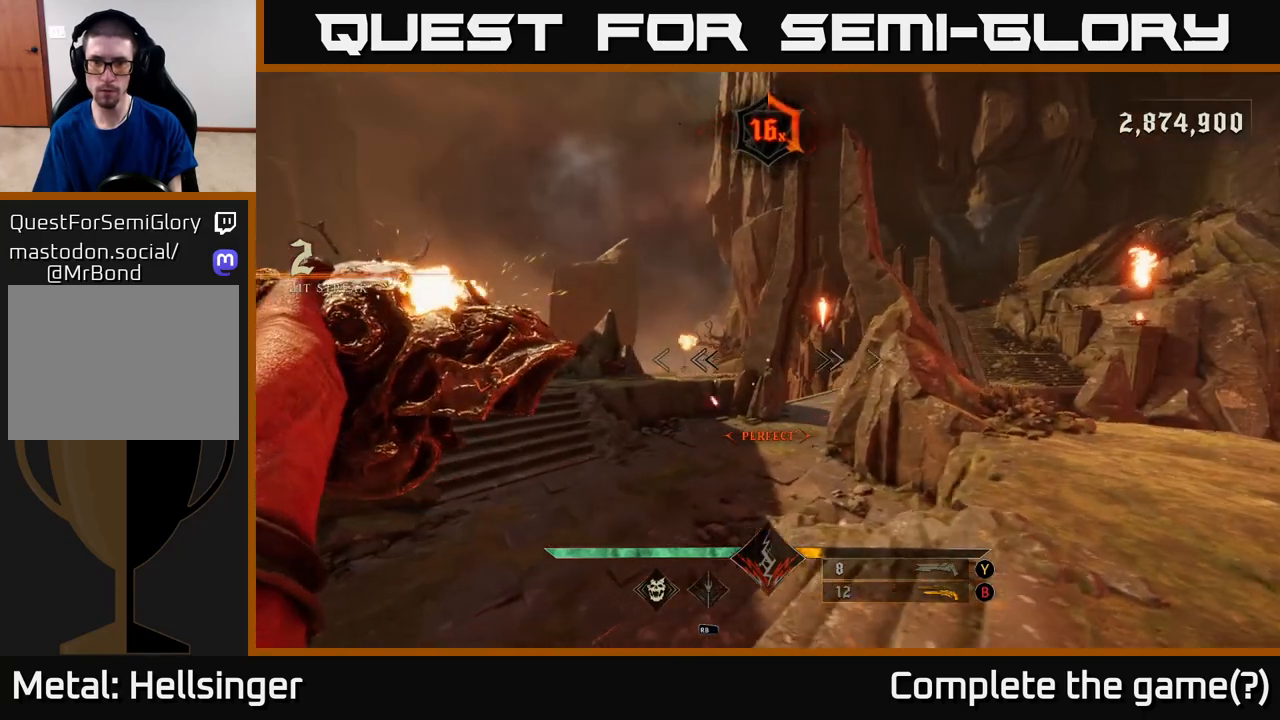
{"buttons": [], "left_stick": "up-left", "right_stick": "center", "events": [[150, "R2", "down"], [150, "right_stick", "up-right"], [217, "R2", "up"], [317, "right_stick", "center"]]}
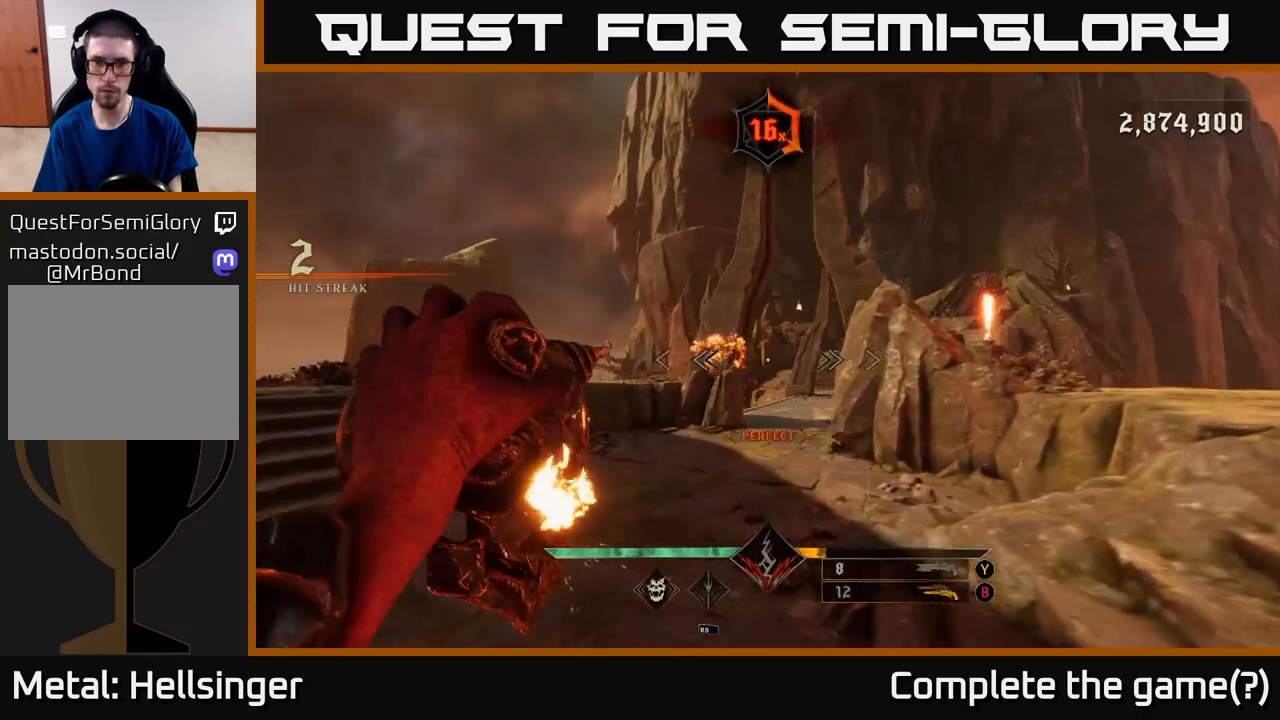
{"buttons": [], "left_stick": "up", "right_stick": "right", "events": [[100, "R2", "down"], [183, "R2", "up"], [267, "right_stick", "right"], [450, "left_stick", "up"]]}
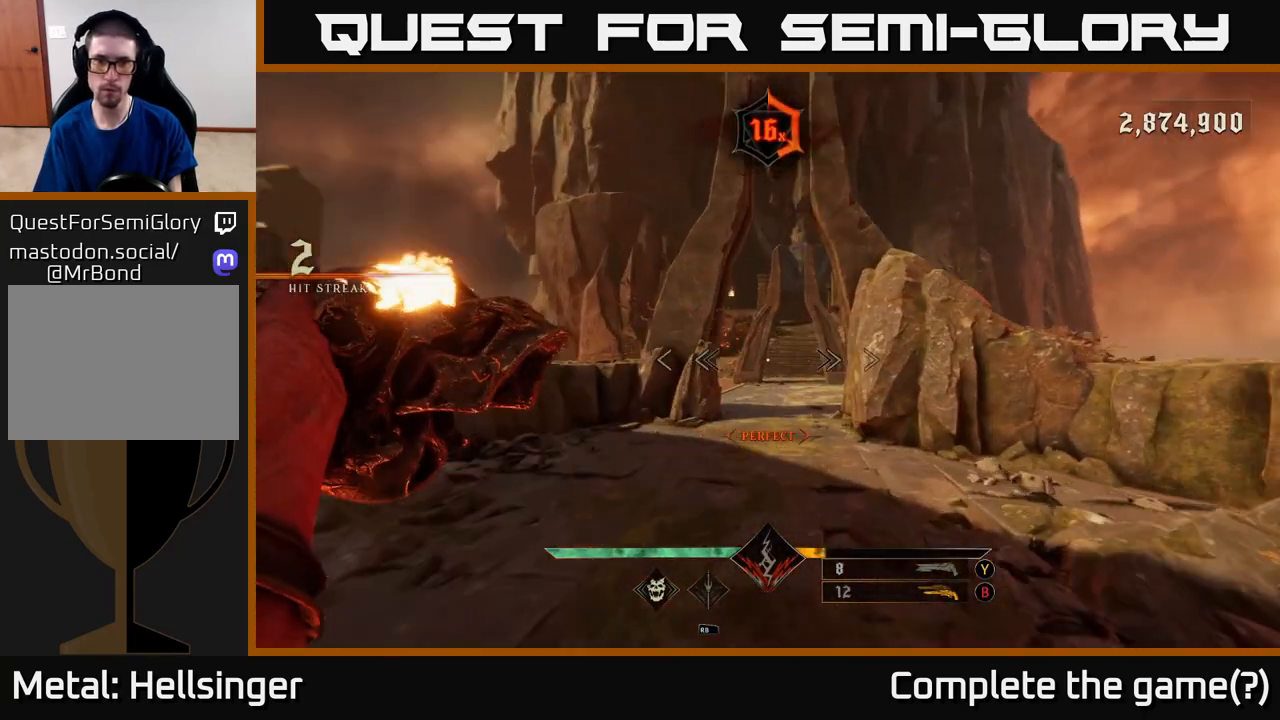
{"buttons": [], "left_stick": "up", "right_stick": "center", "events": [[100, "R2", "down"], [150, "R2", "up"], [150, "right_stick", "center"]]}
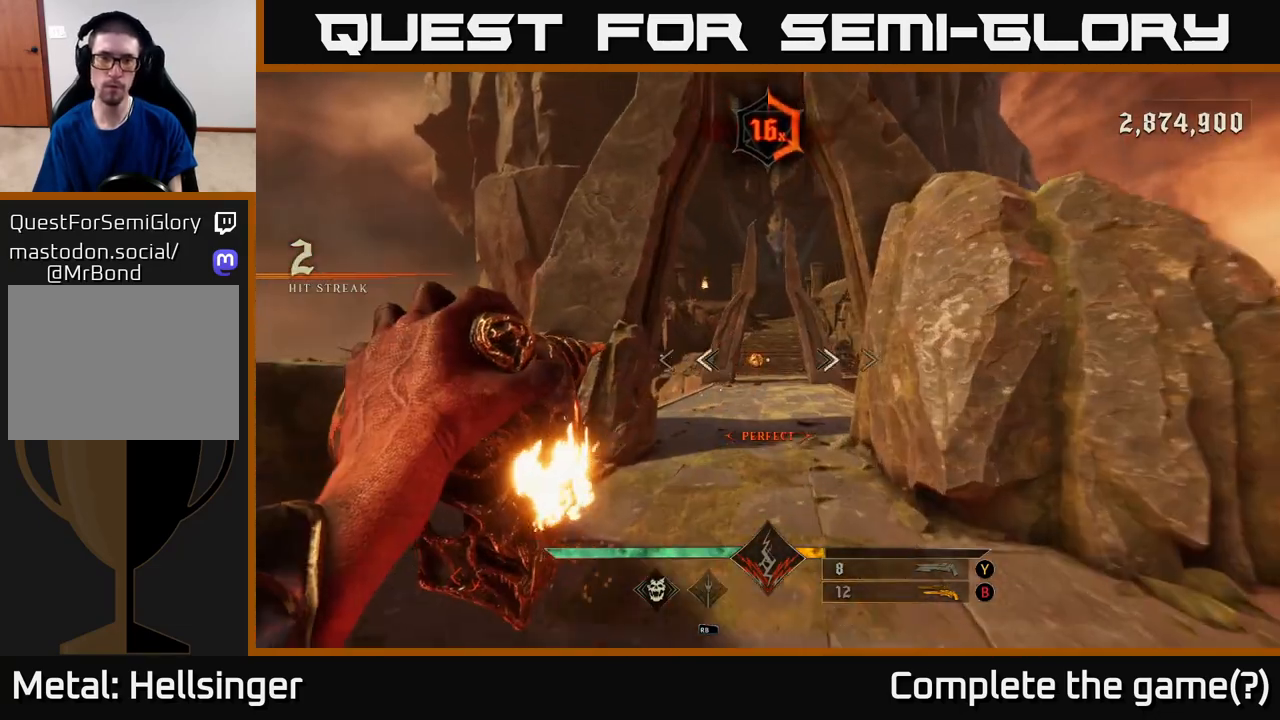
{"buttons": [], "left_stick": "up", "right_stick": "center", "events": [[100, "R2", "down"], [167, "R2", "up"]]}
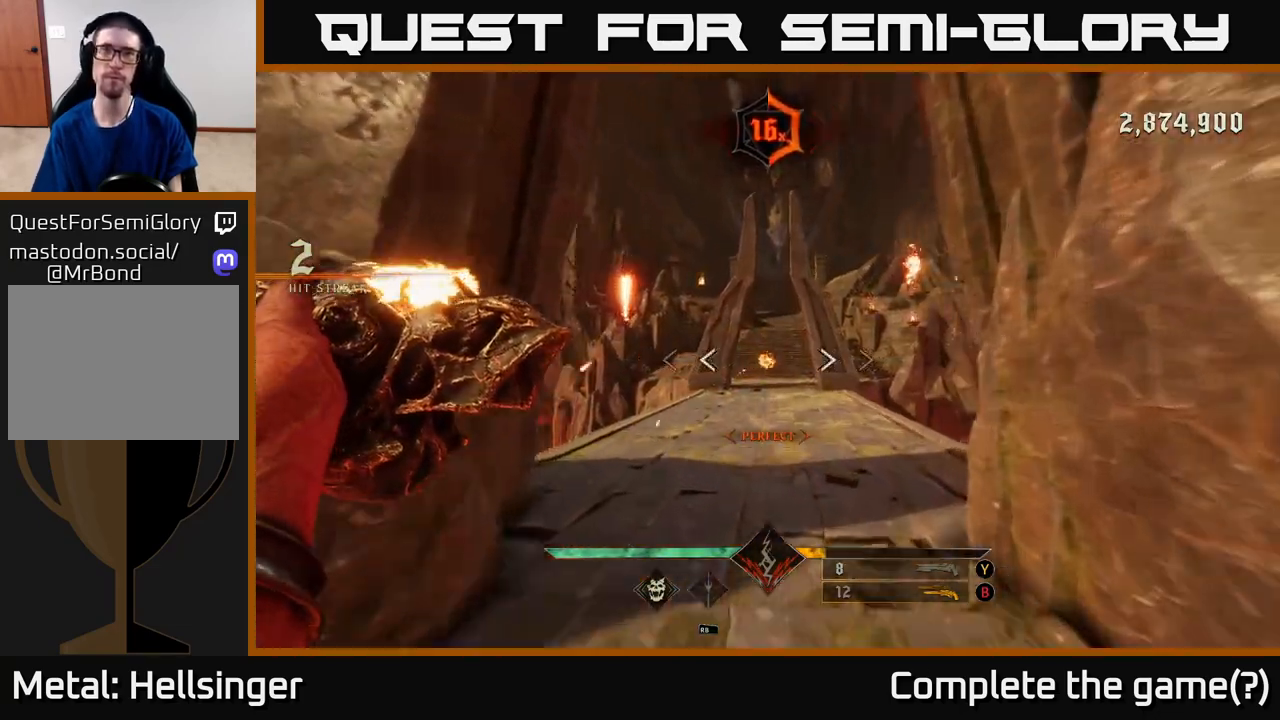
{"buttons": [], "left_stick": "up", "right_stick": "center", "events": [[67, "R2", "down"], [117, "R2", "up"]]}
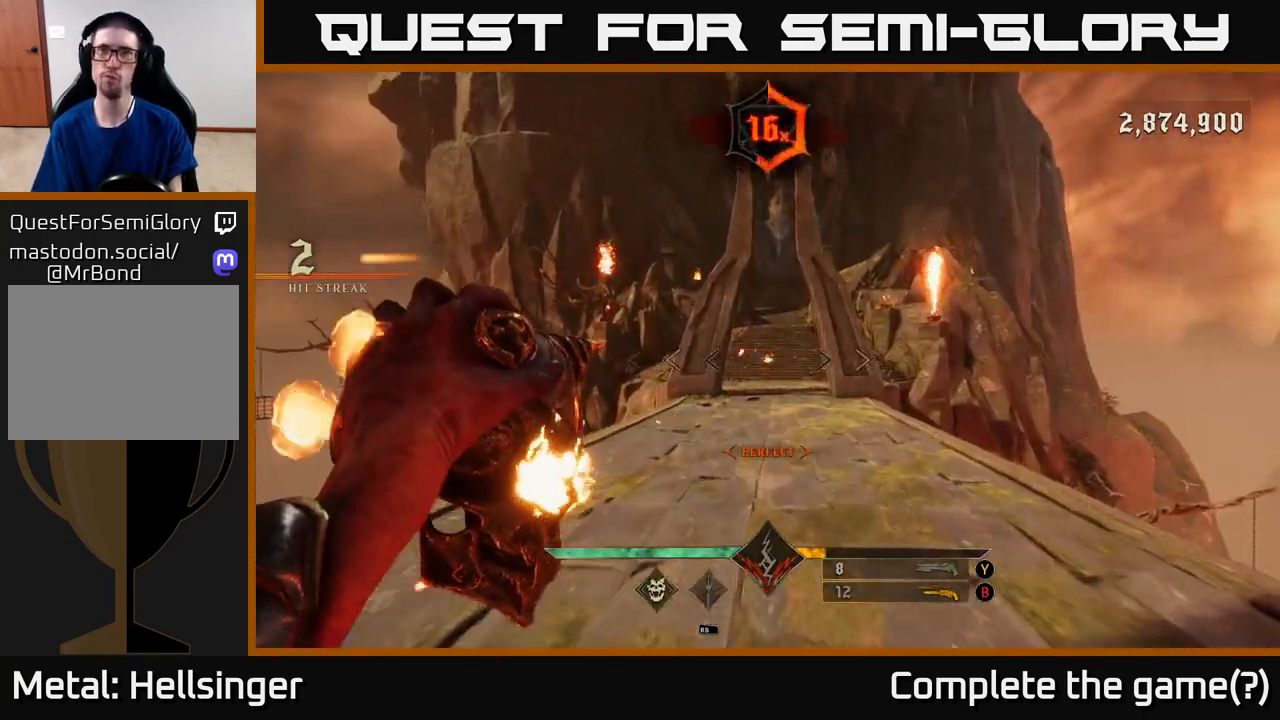
{"buttons": ["R2"], "left_stick": "up", "right_stick": "center", "events": [[17, "R2", "down"], [83, "R2", "up"], [483, "R2", "down"]]}
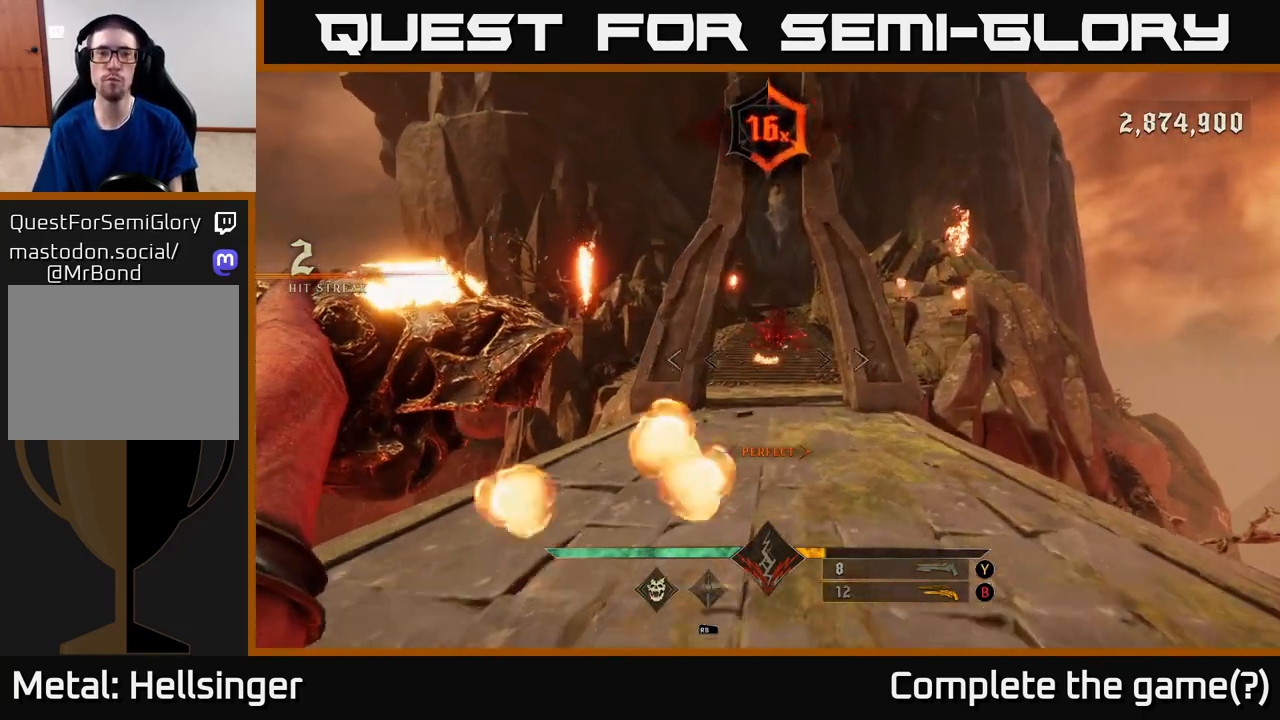
{"buttons": ["R2"], "left_stick": "up", "right_stick": "center", "events": [[50, "R2", "up"], [367, "right_stick", "up"], [483, "R2", "down"], [500, "right_stick", "center"]]}
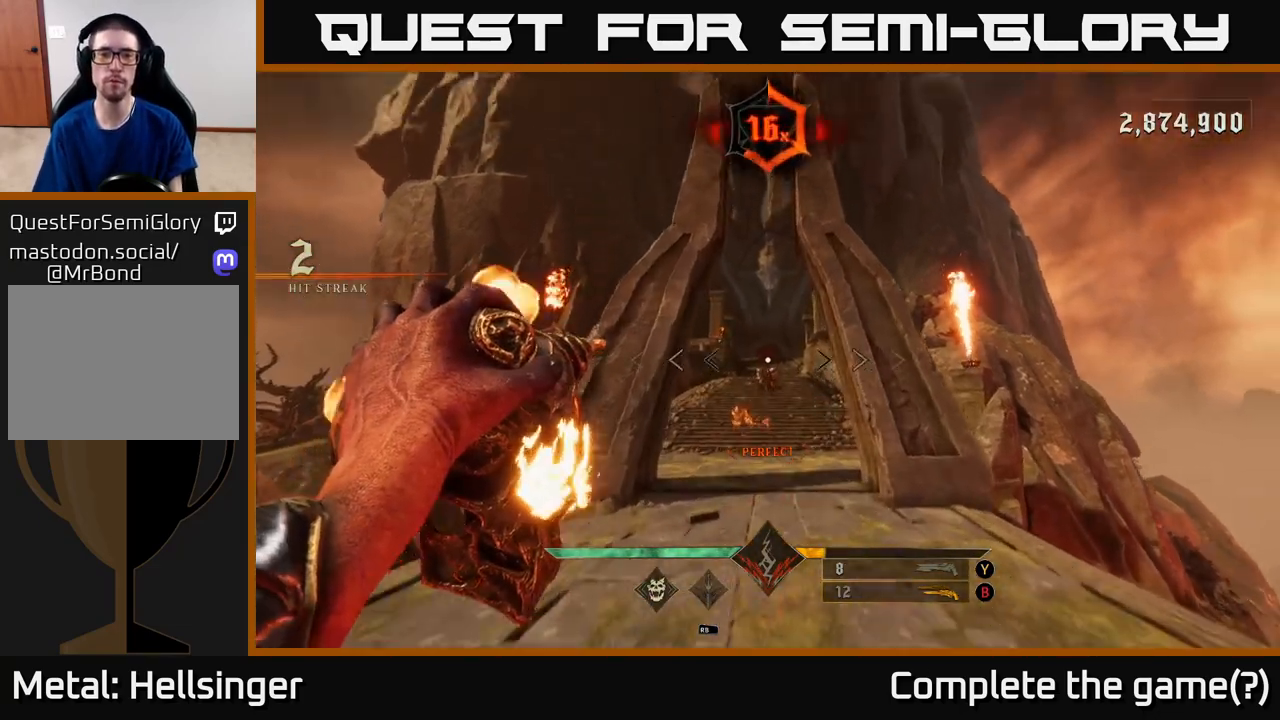
{"buttons": ["B"], "left_stick": "up", "right_stick": "center", "events": [[50, "R2", "up"], [467, "B", "down"]]}
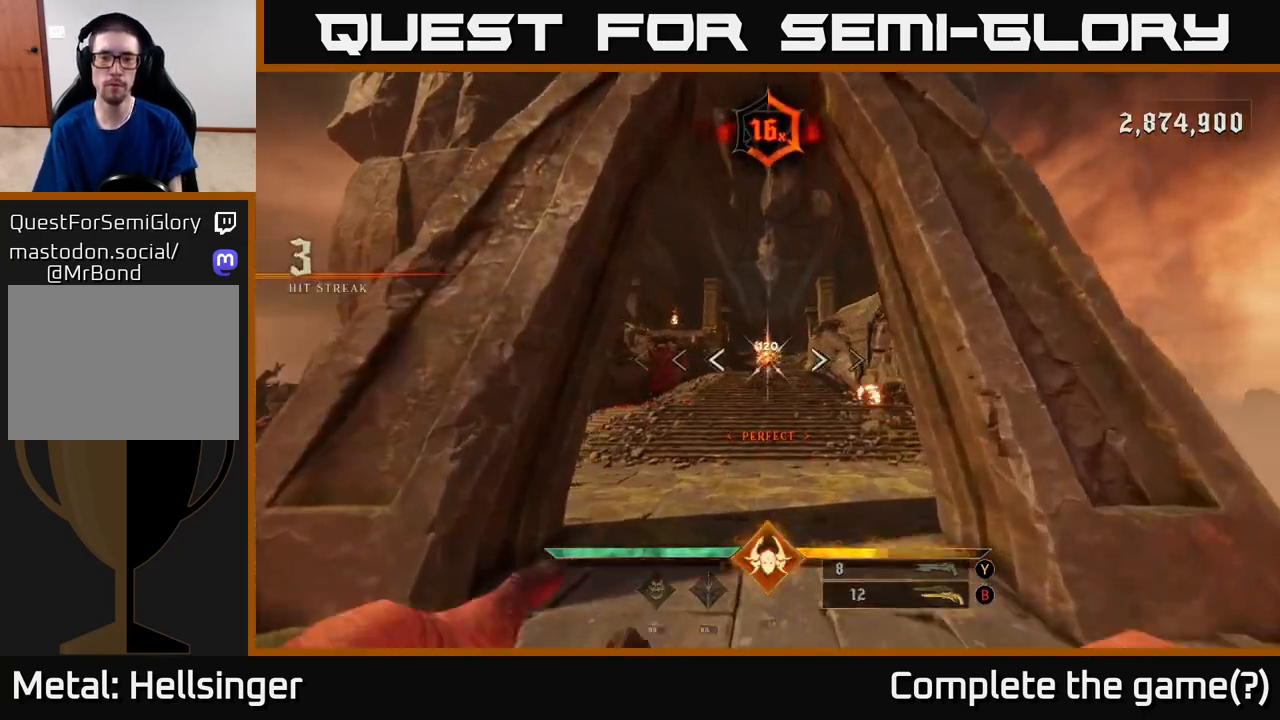
{"buttons": [], "left_stick": "up", "right_stick": "center", "events": [[33, "B", "up"], [383, "R2", "down"], [467, "R2", "up"]]}
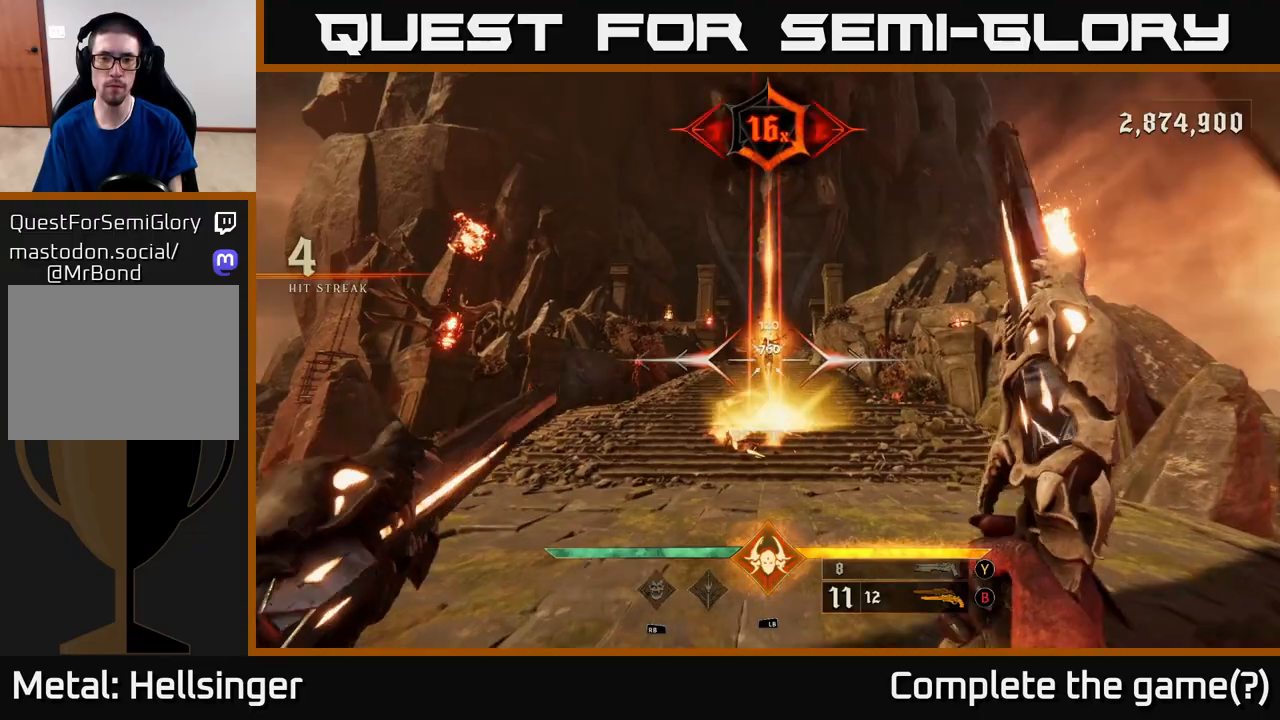
{"buttons": [], "left_stick": "up", "right_stick": "center", "events": [[317, "right_stick", "up"], [367, "R2", "down"], [383, "right_stick", "center"], [450, "R2", "up"]]}
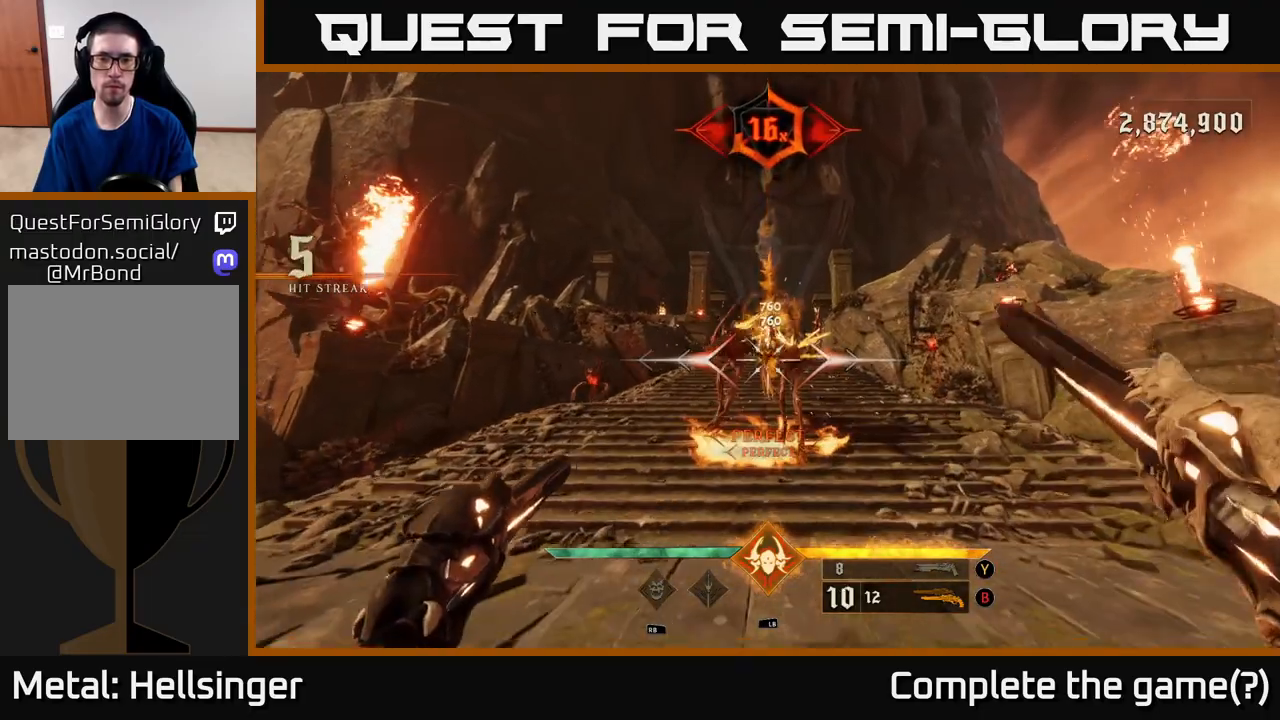
{"buttons": [], "left_stick": "up-right", "right_stick": "center", "events": [[150, "right_stick", "up"], [350, "R2", "down"], [350, "right_stick", "center"], [433, "R2", "up"], [450, "left_stick", "up-right"]]}
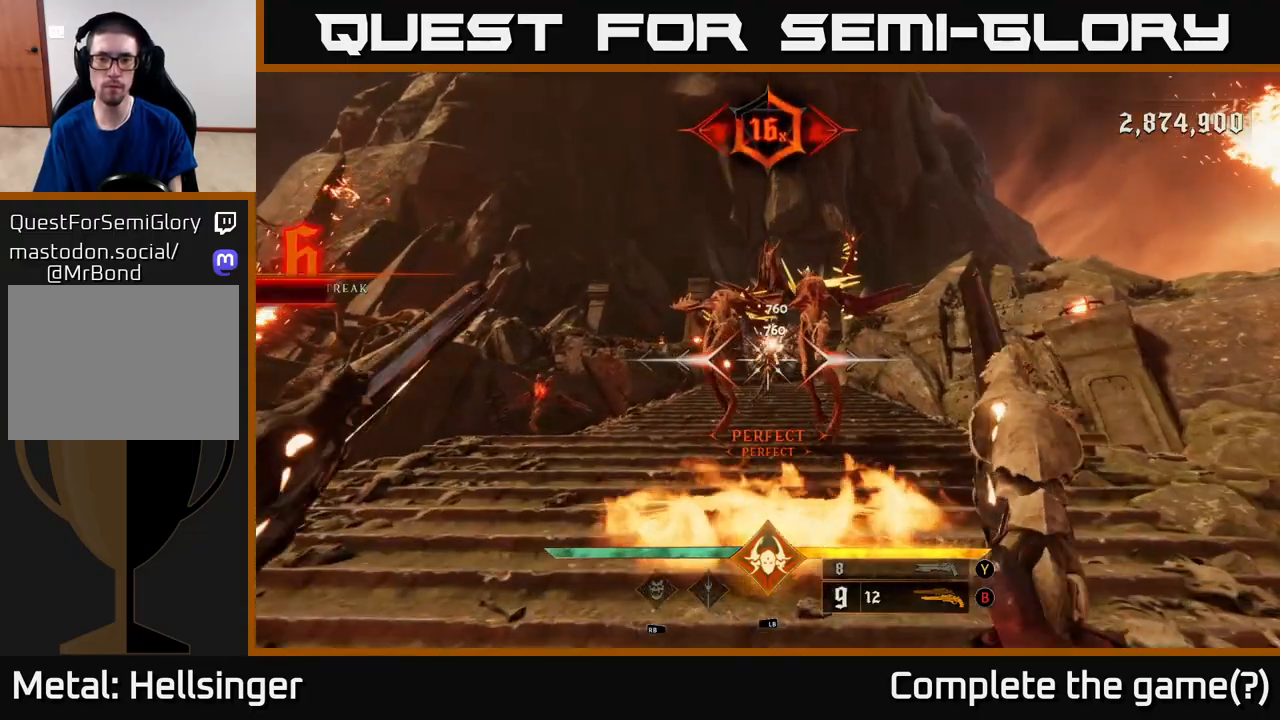
{"buttons": [], "left_stick": "down", "right_stick": "center", "events": [[100, "left_stick", "up"], [250, "right_stick", "up"], [300, "R2", "down"], [350, "right_stick", "center"], [383, "R2", "up"], [383, "left_stick", "down"]]}